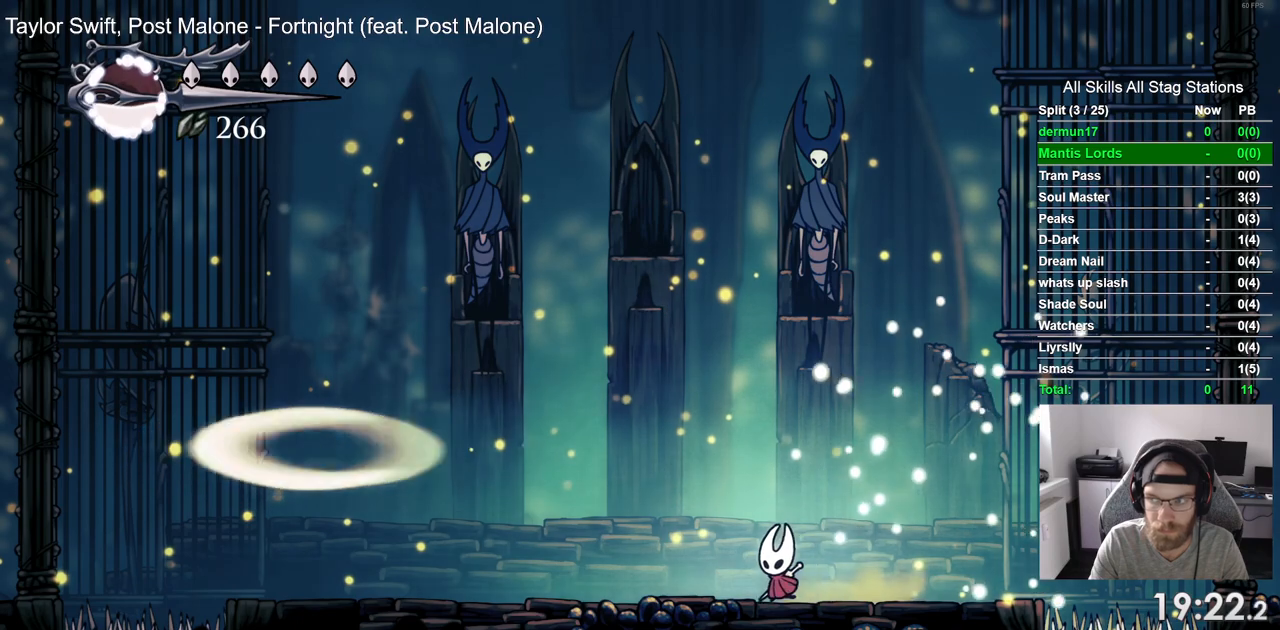
Gameplay with a controller (PlayStation layout); each line is a JSON object with the inputs held at the frame after it (dt_ms = milliseconds from this image to that frame). "events" lists button and stick changes between this image and that frame as [ms after this image, input, new state], when the widget could be followed in between. Not read: CROSS R2.
{"dt_ms": 500, "buttons": [], "left_stick": "center", "right_stick": "center", "events": [[267, "DPAD_LEFT", "up"]]}
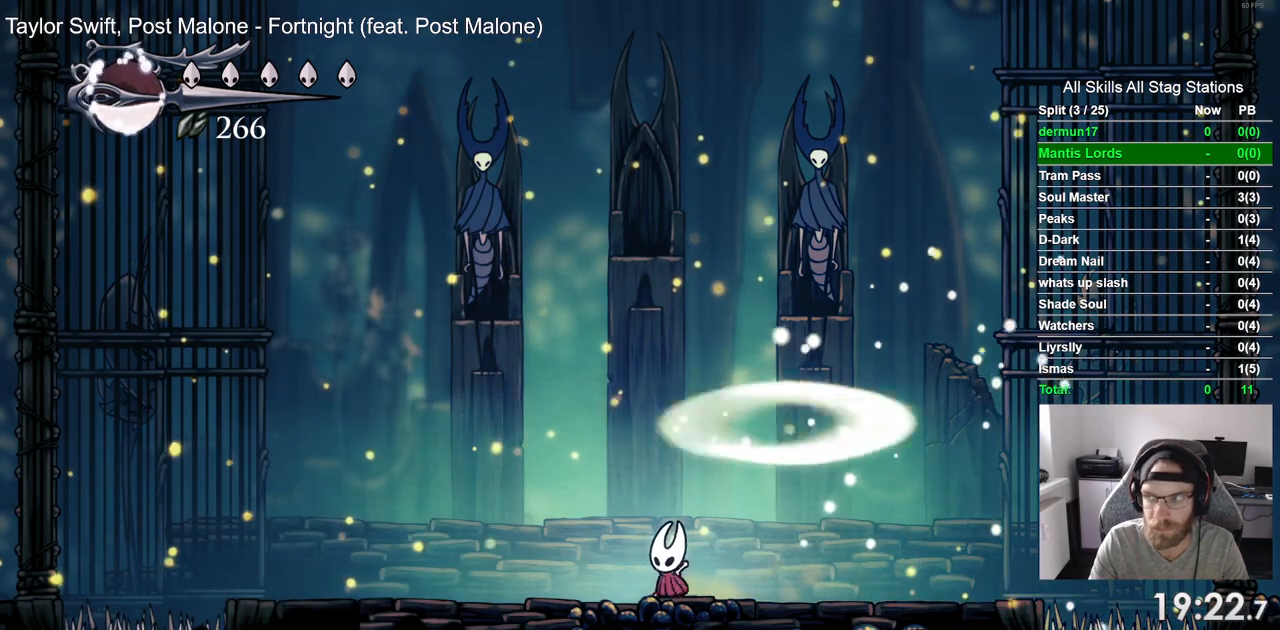
{"dt_ms": 500, "buttons": ["DPAD_LEFT"], "left_stick": "center", "right_stick": "center", "events": [[17, "DPAD_LEFT", "down"]]}
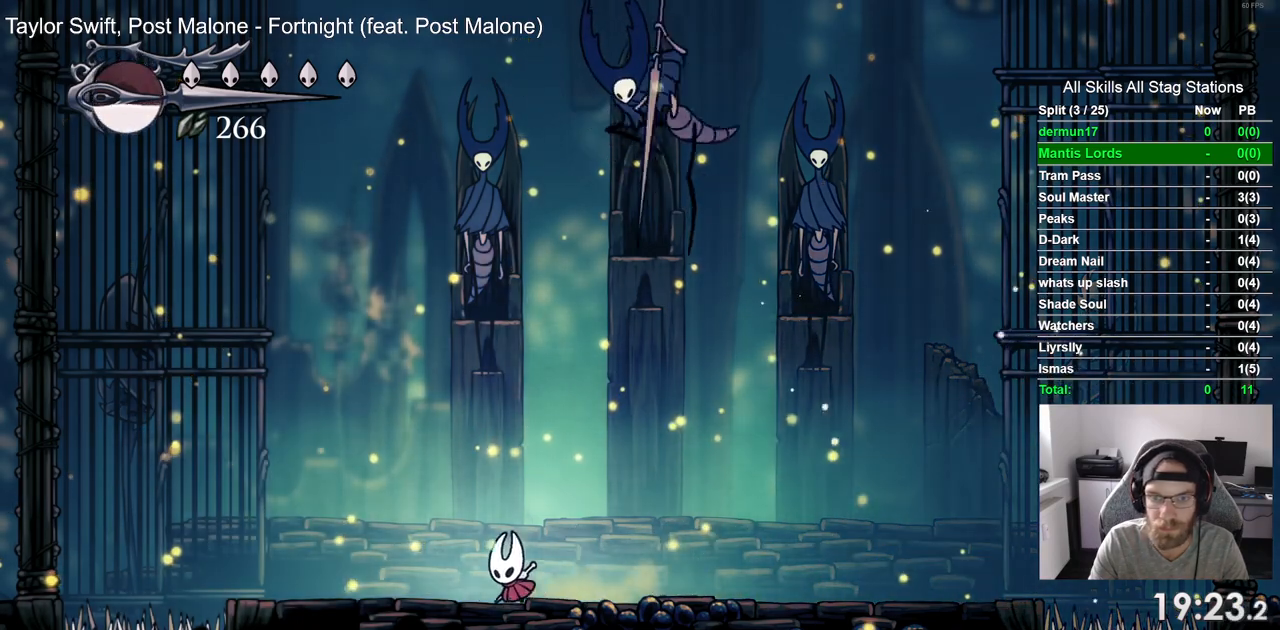
{"dt_ms": 500, "buttons": ["R1"], "left_stick": "center", "right_stick": "center", "events": [[133, "DPAD_LEFT", "up"], [233, "DPAD_RIGHT", "down"], [300, "DPAD_RIGHT", "up"], [317, "SQUARE", "down"], [417, "SQUARE", "up"], [483, "R1", "down"]]}
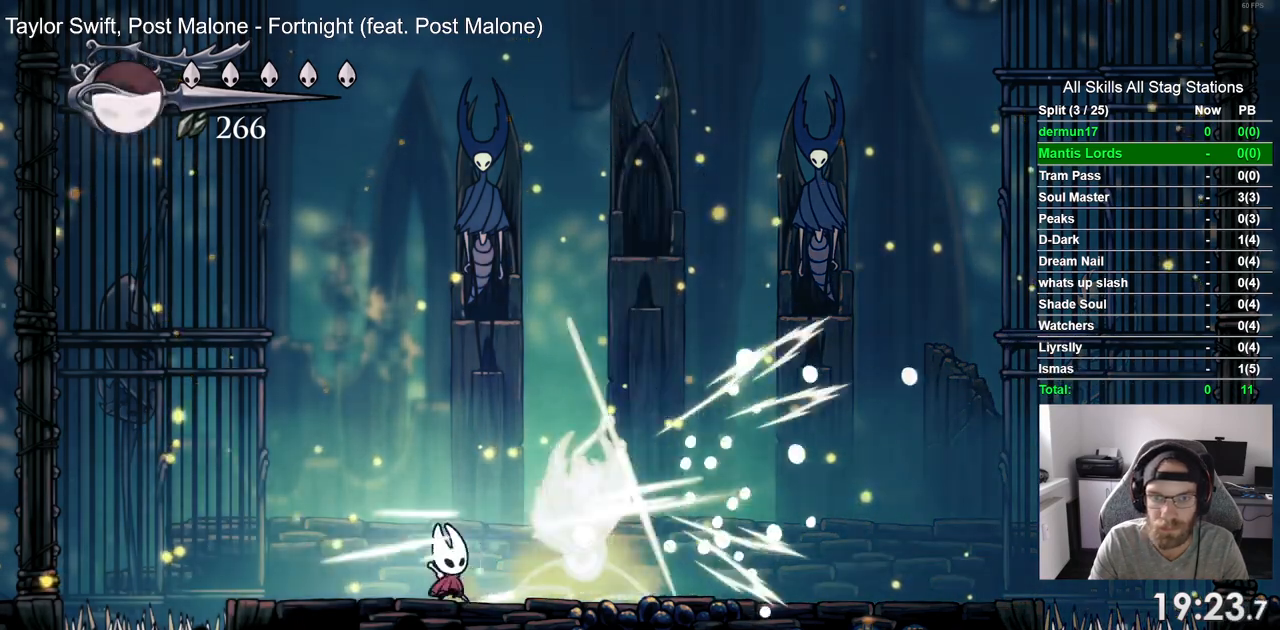
{"dt_ms": 500, "buttons": ["SQUARE"], "left_stick": "center", "right_stick": "center", "events": [[100, "R1", "up"], [383, "DPAD_RIGHT", "down"], [433, "SQUARE", "down"], [467, "DPAD_RIGHT", "up"]]}
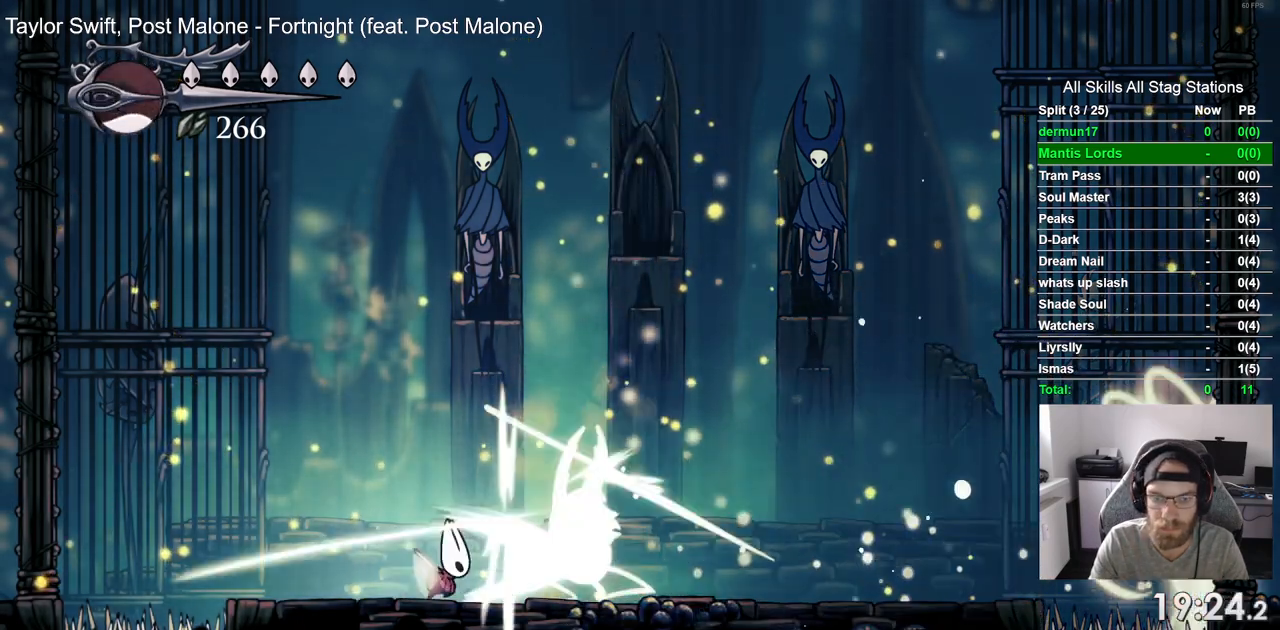
{"dt_ms": 500, "buttons": ["DPAD_RIGHT"], "left_stick": "center", "right_stick": "center", "events": [[33, "SQUARE", "up"], [267, "DPAD_RIGHT", "down"]]}
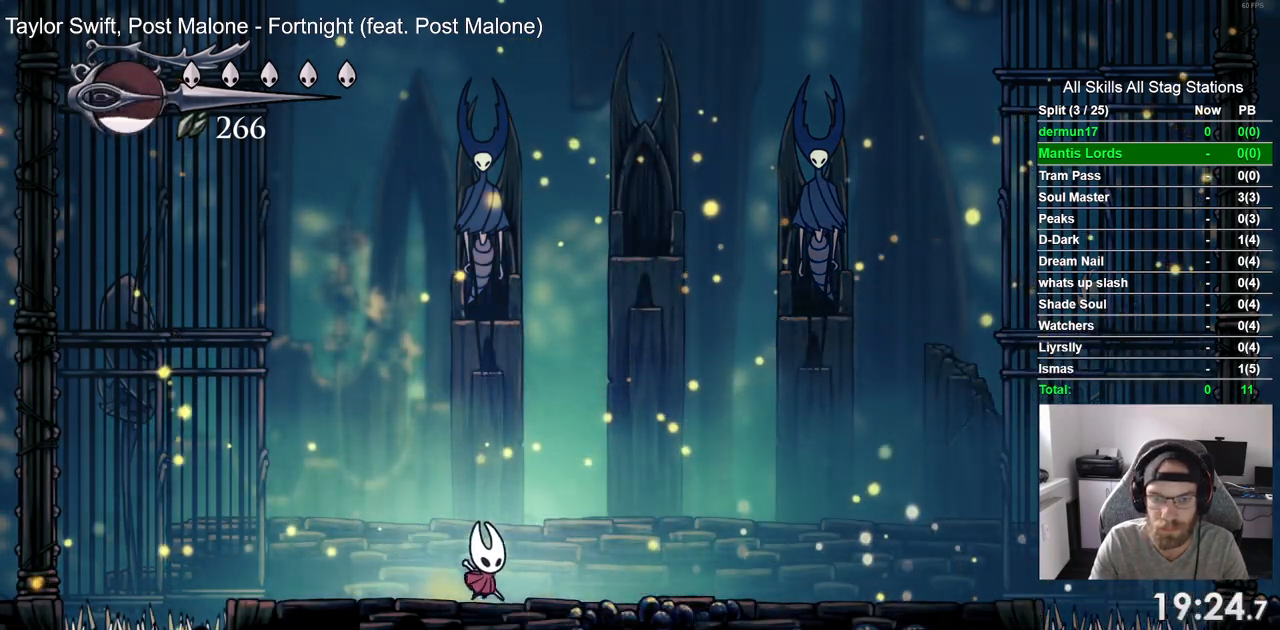
{"dt_ms": 500, "buttons": ["DPAD_RIGHT"], "left_stick": "center", "right_stick": "center", "events": []}
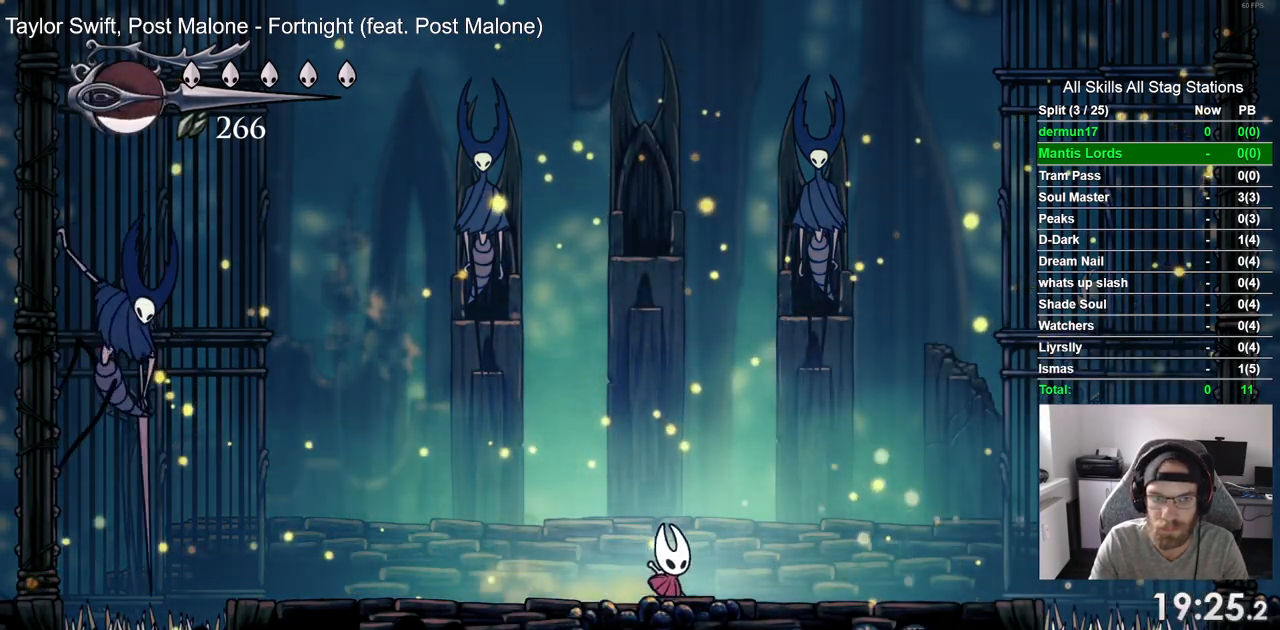
{"dt_ms": 500, "buttons": ["DPAD_LEFT"], "left_stick": "center", "right_stick": "center", "events": [[17, "DPAD_RIGHT", "up"], [217, "DPAD_LEFT", "down"]]}
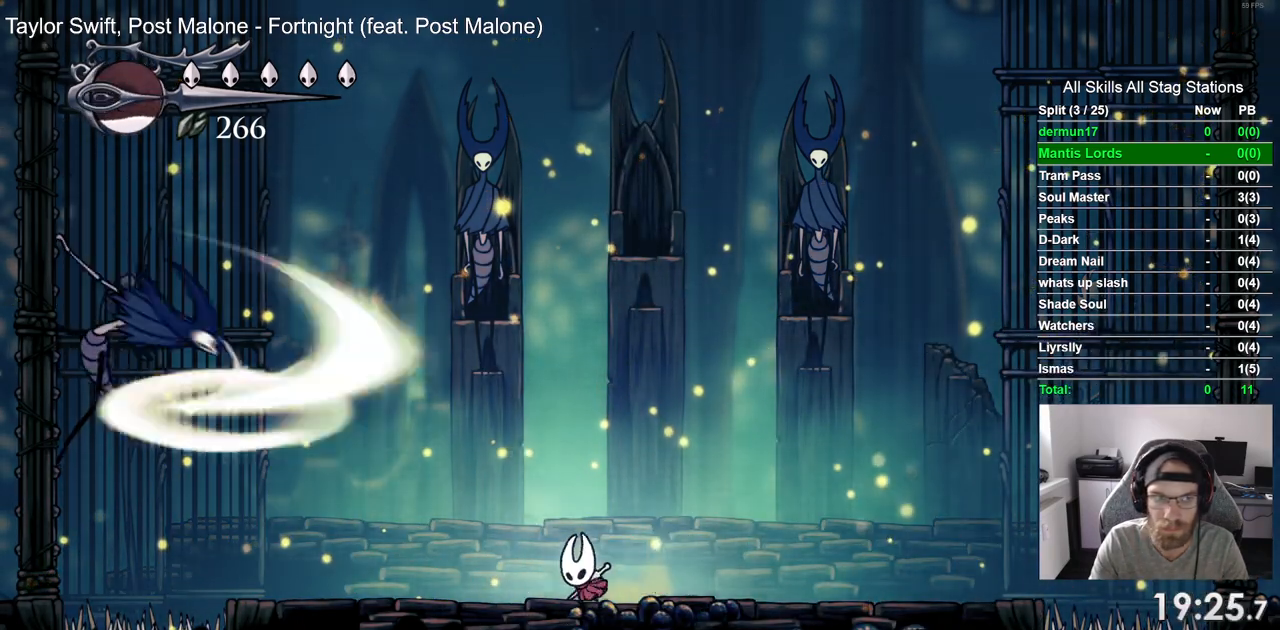
{"dt_ms": 500, "buttons": ["DPAD_LEFT"], "left_stick": "center", "right_stick": "center", "events": []}
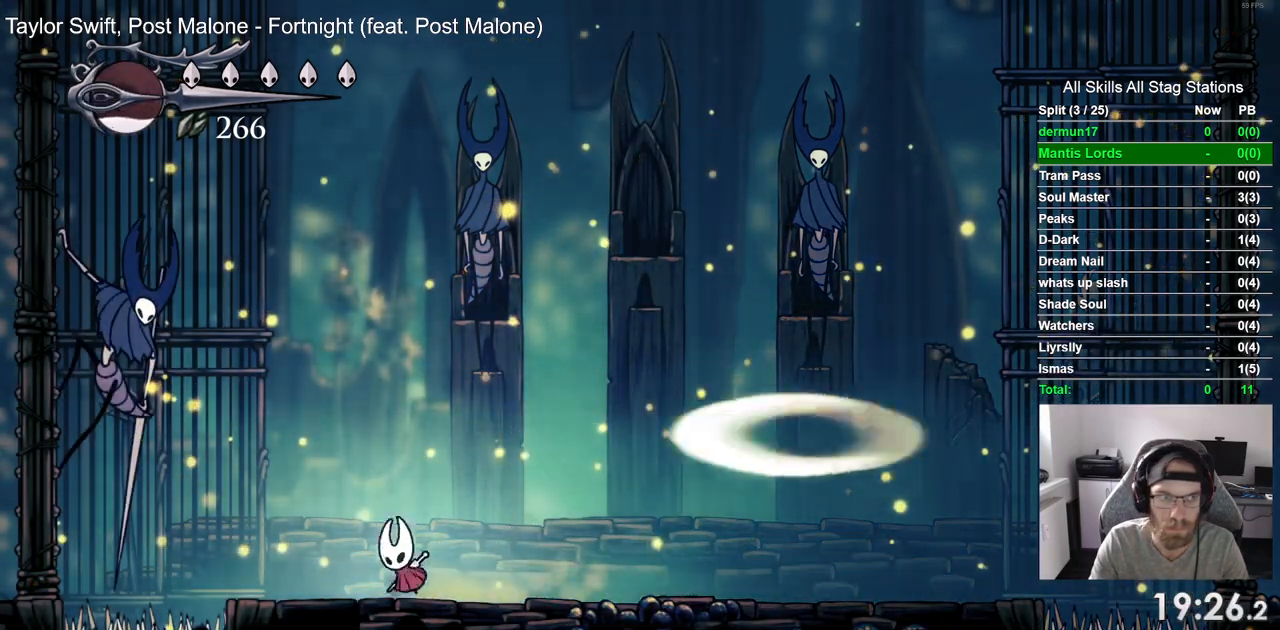
{"dt_ms": 500, "buttons": ["DPAD_LEFT"], "left_stick": "center", "right_stick": "center", "events": [[167, "SQUARE", "down"], [283, "SQUARE", "up"]]}
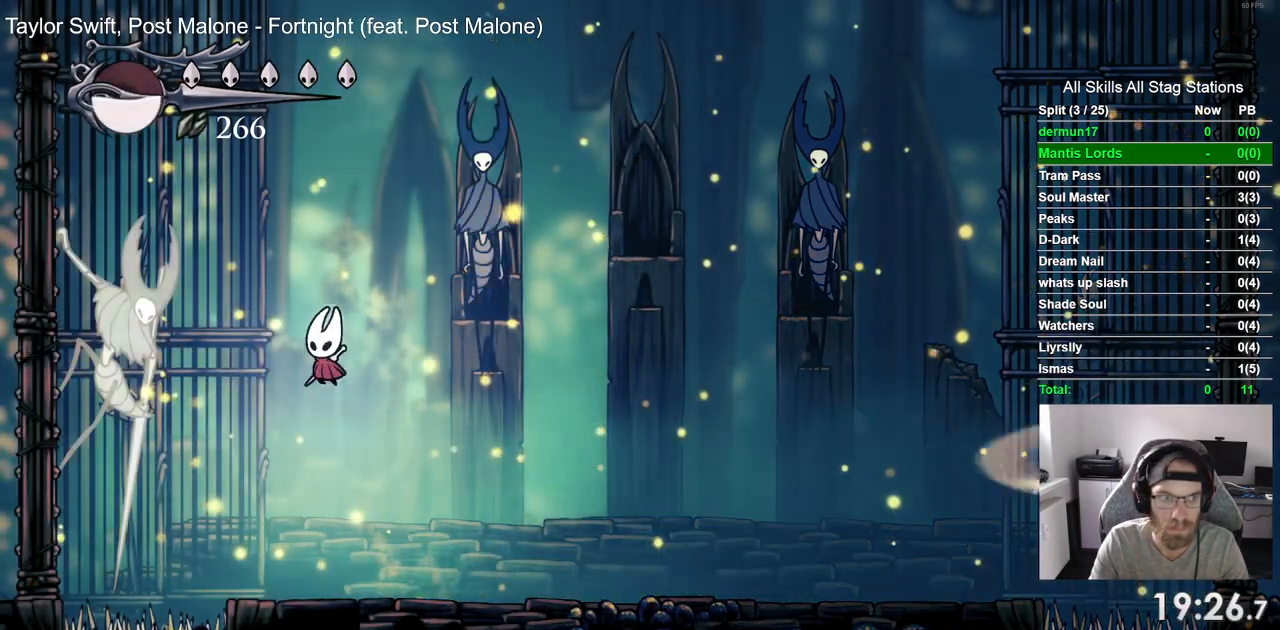
{"dt_ms": 500, "buttons": ["SQUARE", "DPAD_LEFT"], "left_stick": "center", "right_stick": "center", "events": [[450, "SQUARE", "down"]]}
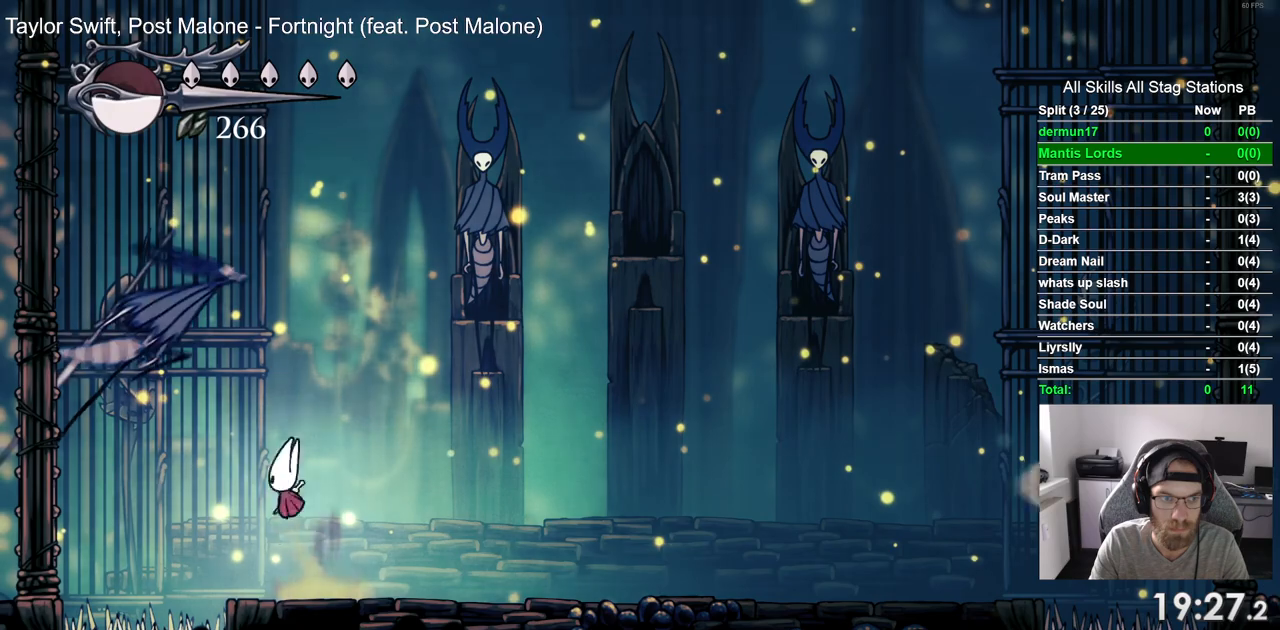
{"dt_ms": 1000, "buttons": ["DPAD_RIGHT"], "left_stick": "center", "right_stick": "center"}
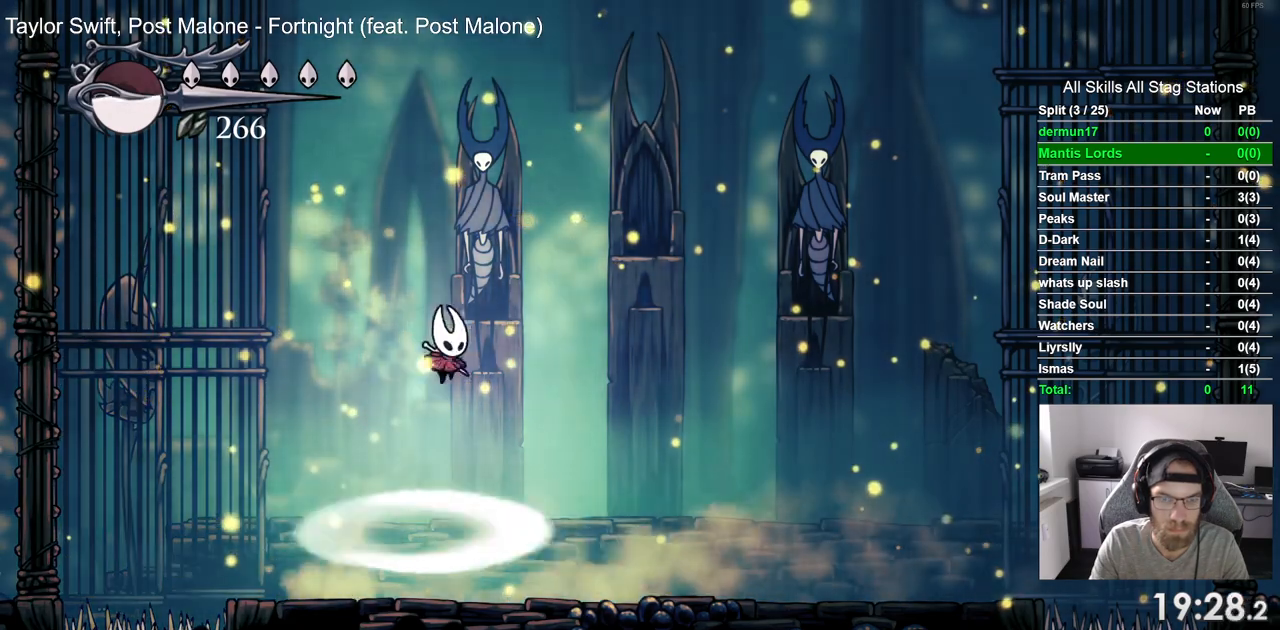
{"dt_ms": 500, "buttons": [], "left_stick": "center", "right_stick": "center", "events": [[467, "DPAD_RIGHT", "up"]]}
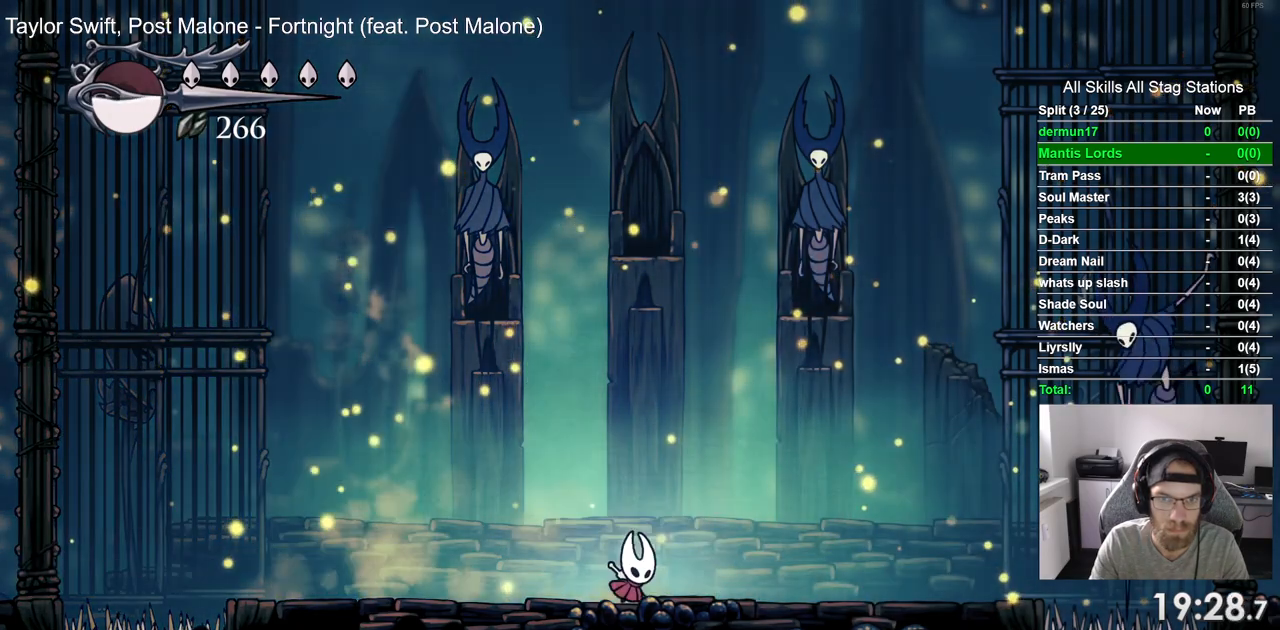
{"dt_ms": 500, "buttons": ["DPAD_RIGHT"], "left_stick": "center", "right_stick": "center", "events": [[333, "DPAD_RIGHT", "down"]]}
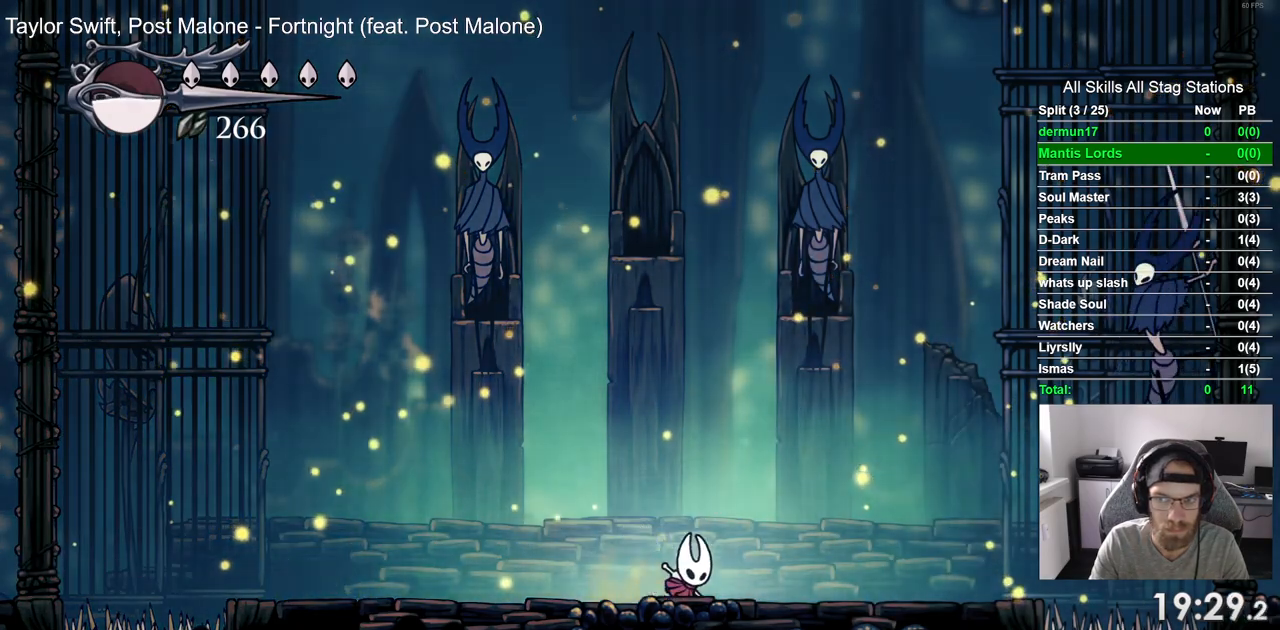
{"dt_ms": 500, "buttons": ["DPAD_RIGHT"], "left_stick": "center", "right_stick": "center", "events": []}
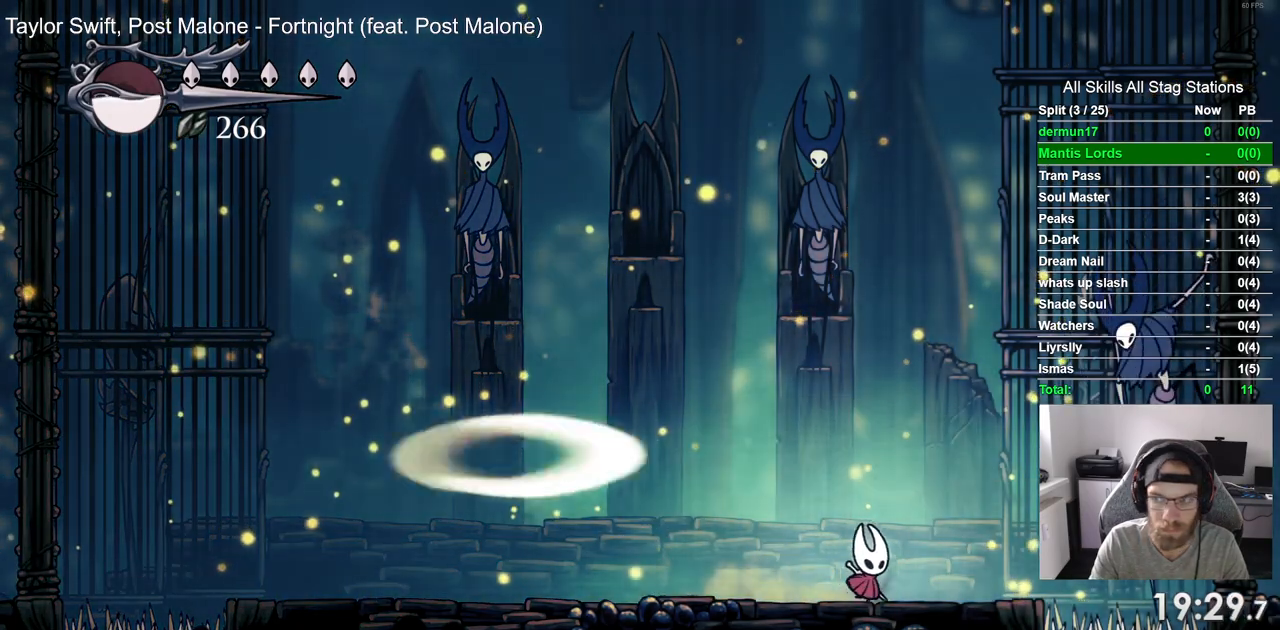
{"dt_ms": 1000, "buttons": ["SQUARE", "DPAD_RIGHT"], "left_stick": "center", "right_stick": "center"}
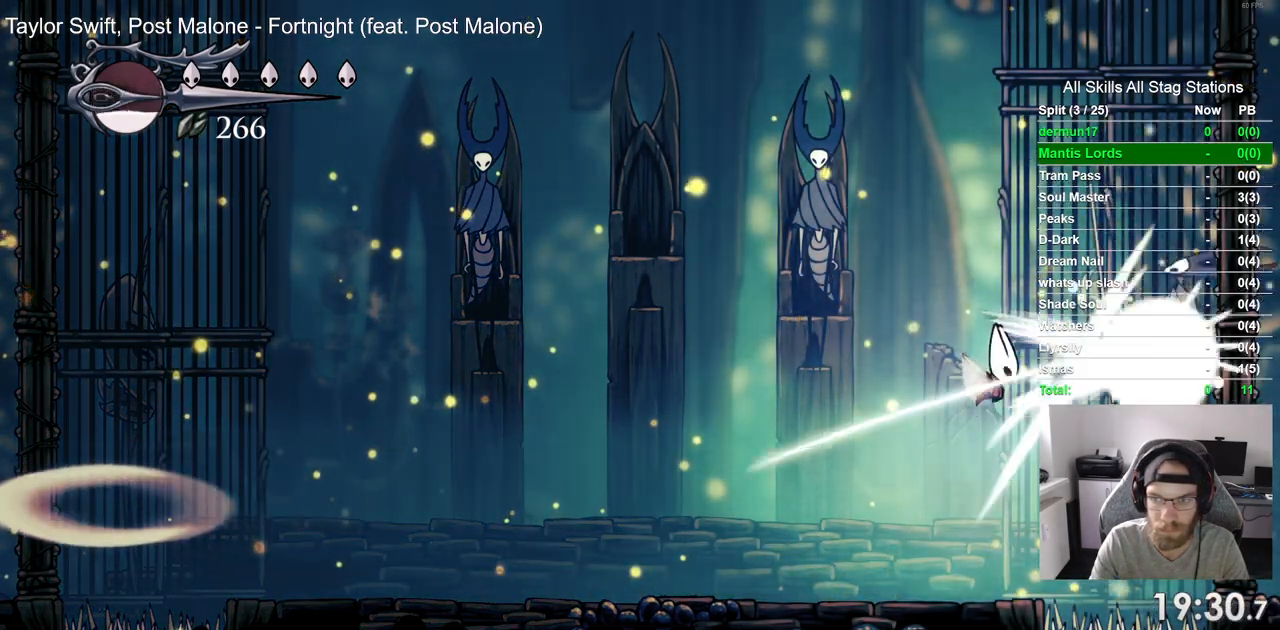
{"dt_ms": 500, "buttons": ["DPAD_LEFT"], "left_stick": "center", "right_stick": "center", "events": [[50, "DPAD_LEFT", "down"], [50, "DPAD_RIGHT", "up"], [50, "SQUARE", "up"]]}
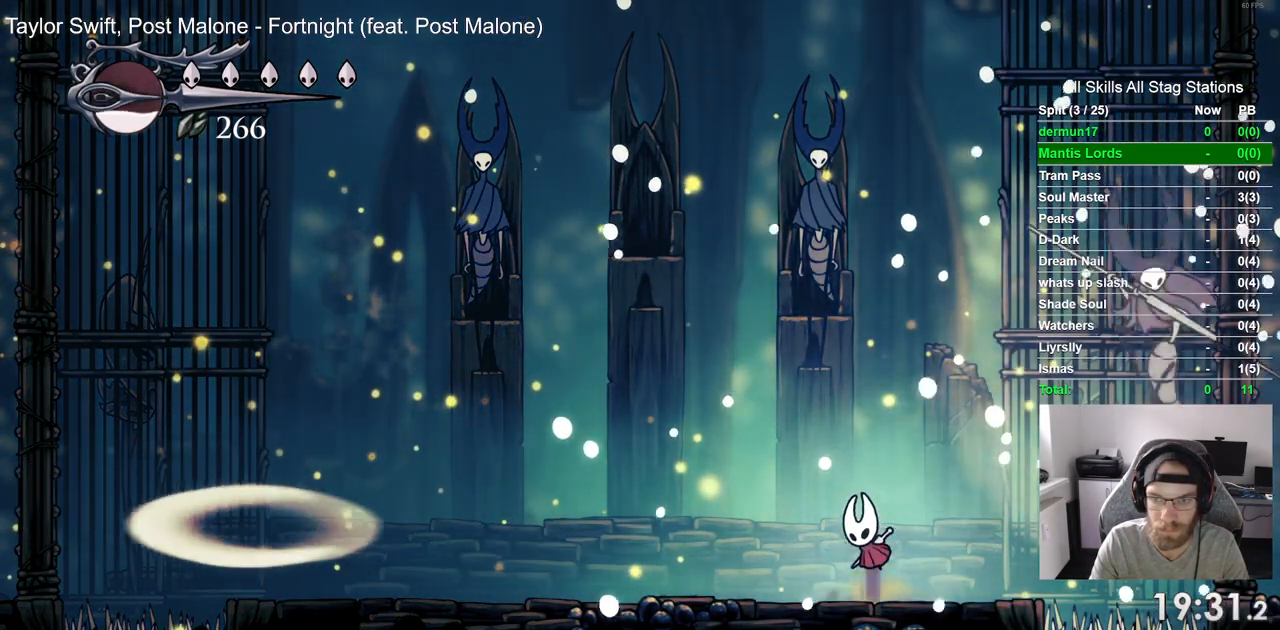
{"dt_ms": 500, "buttons": ["DPAD_LEFT"], "left_stick": "center", "right_stick": "center", "events": []}
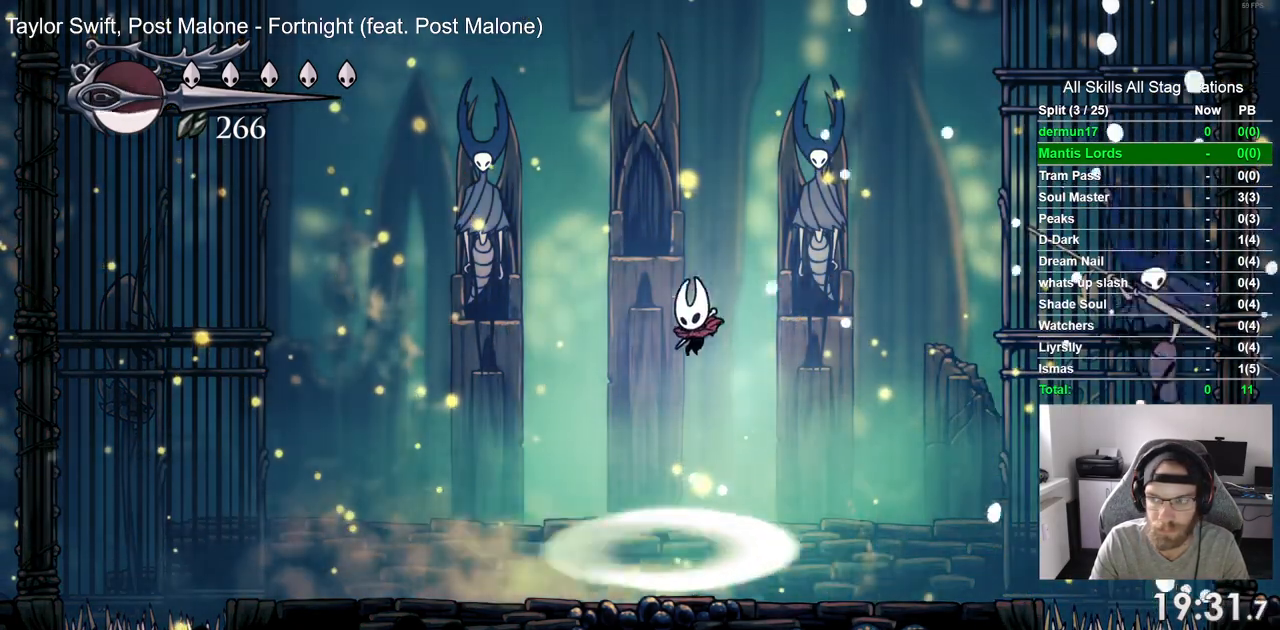
{"dt_ms": 1000, "buttons": [], "left_stick": "center", "right_stick": "center"}
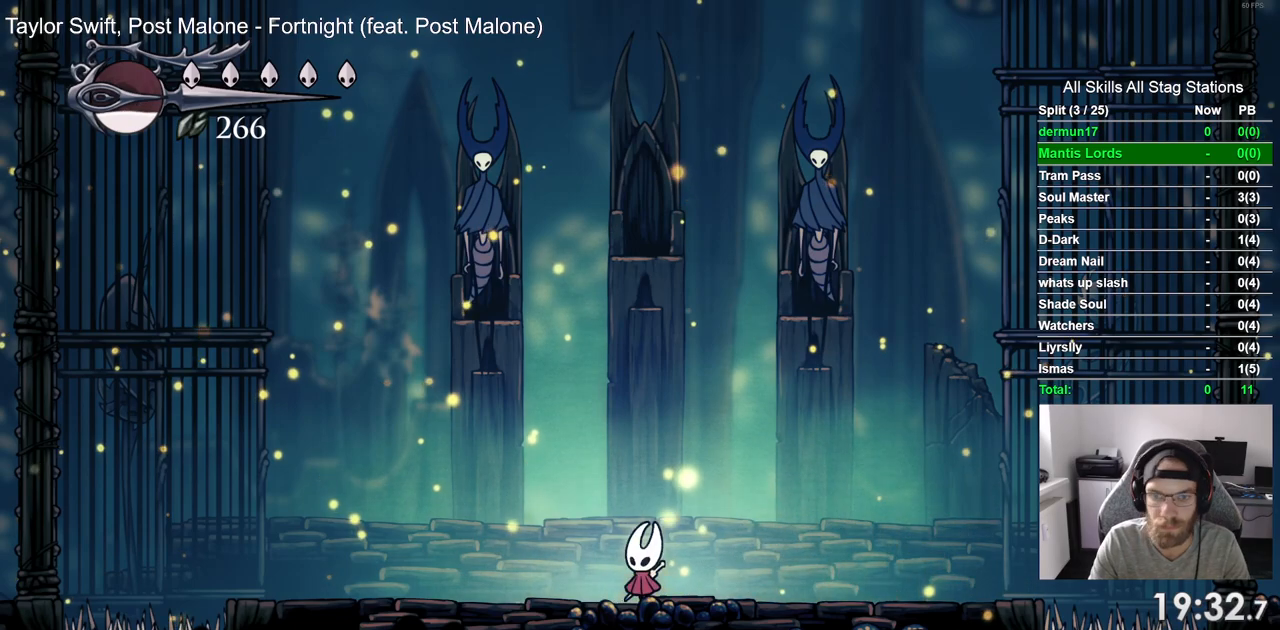
{"dt_ms": 500, "buttons": [], "left_stick": "center", "right_stick": "center", "events": []}
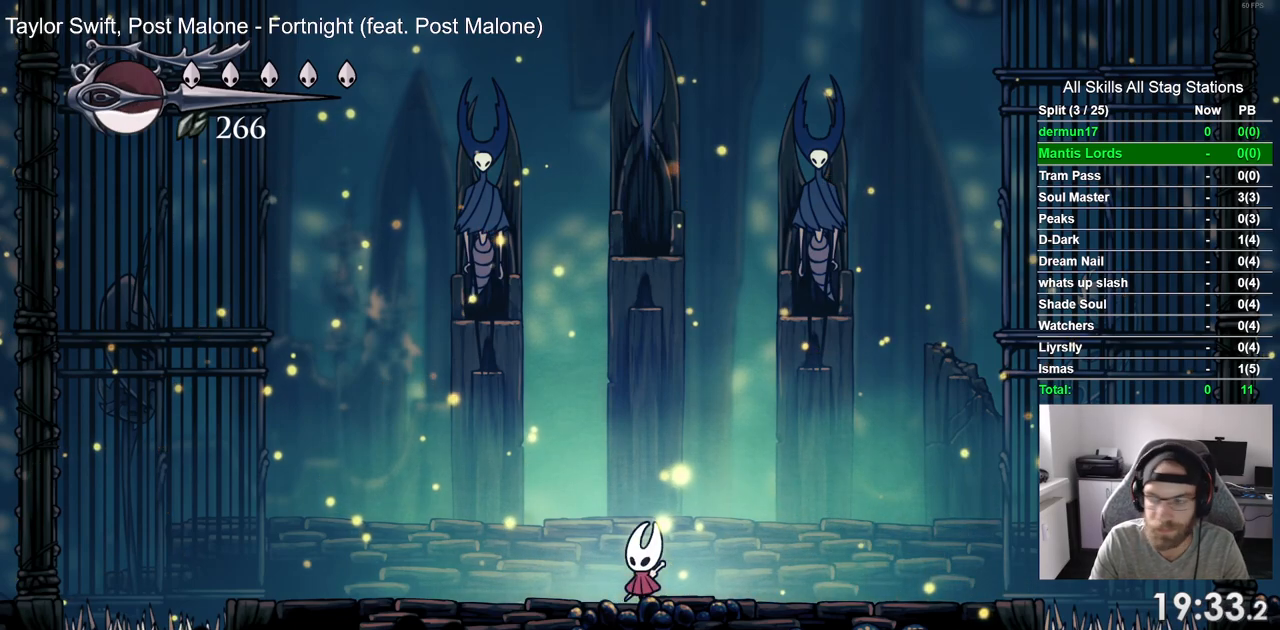
{"dt_ms": 500, "buttons": [], "left_stick": "center", "right_stick": "center", "events": []}